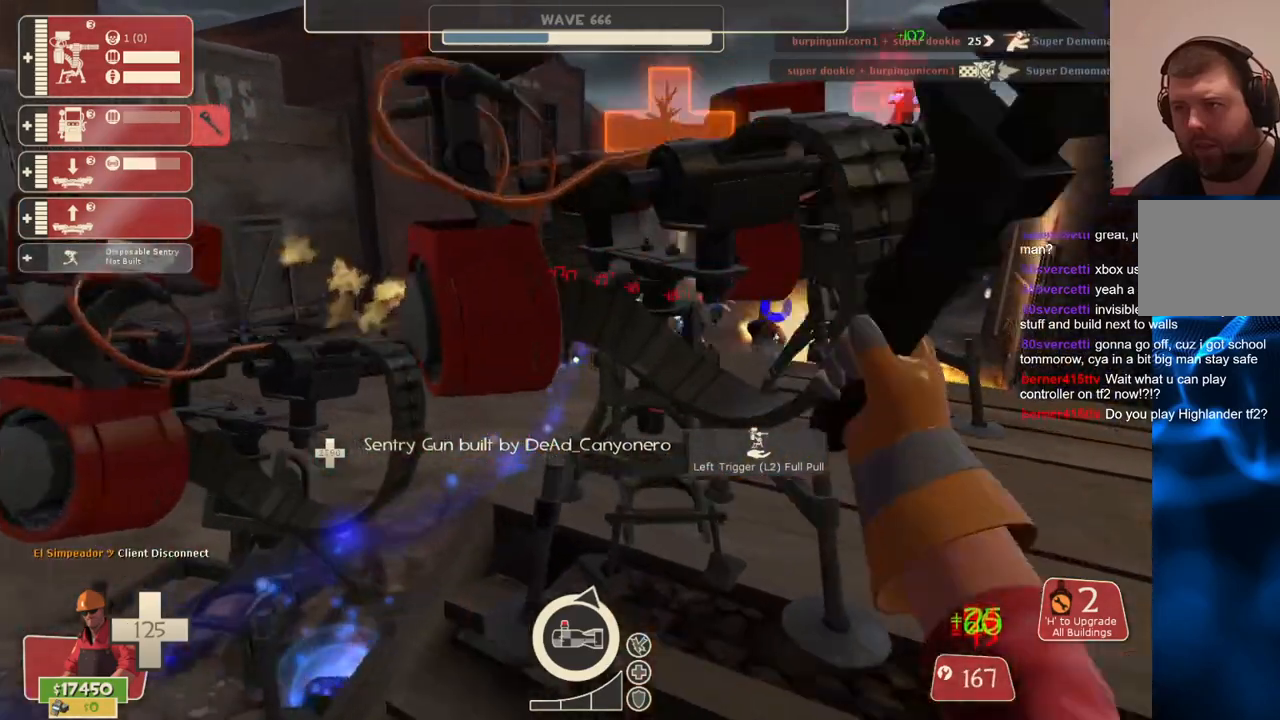
Gameplay with a controller (PlayStation layout); each line is a JSON object with the inputs held at the frame after it. "events" lists button and stick changes between this image and that frame as [ms after this image, input, new state], when the widget could be followed in between. Not read: L3.
{"buttons": ["R2"], "left_stick": "center", "right_stick": "center", "events": []}
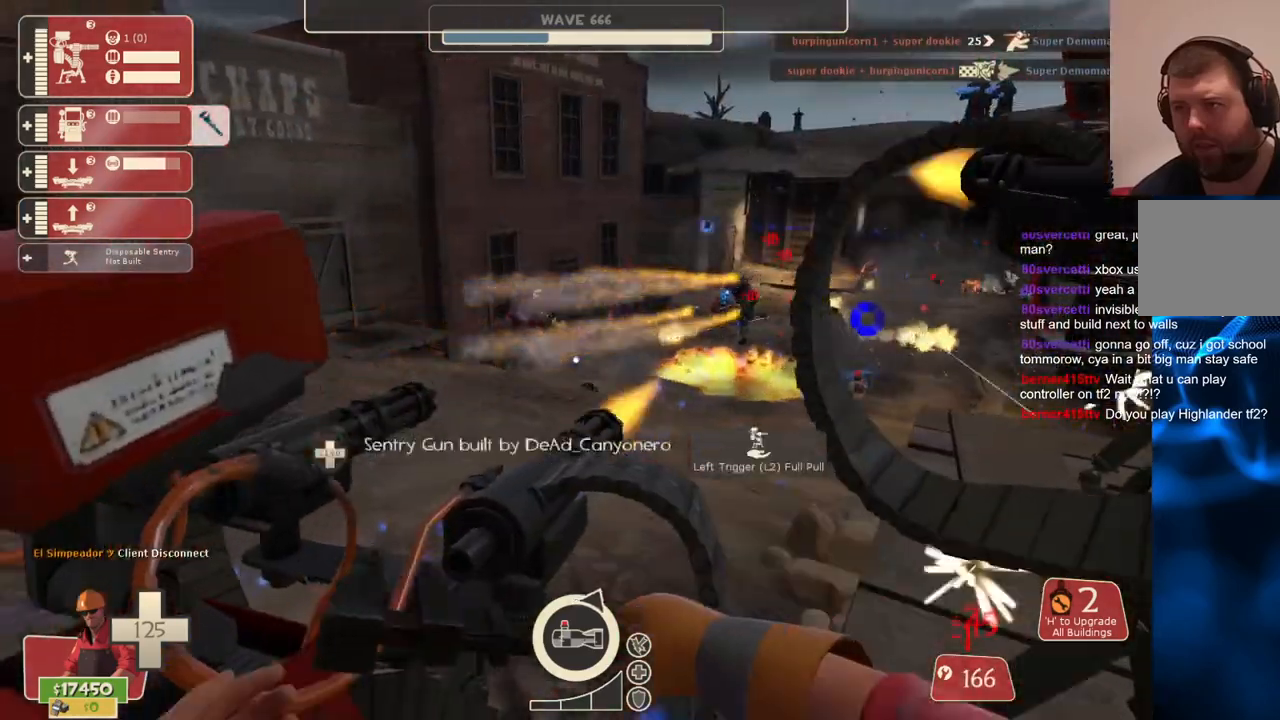
{"buttons": ["R2"], "left_stick": "center", "right_stick": "center", "events": []}
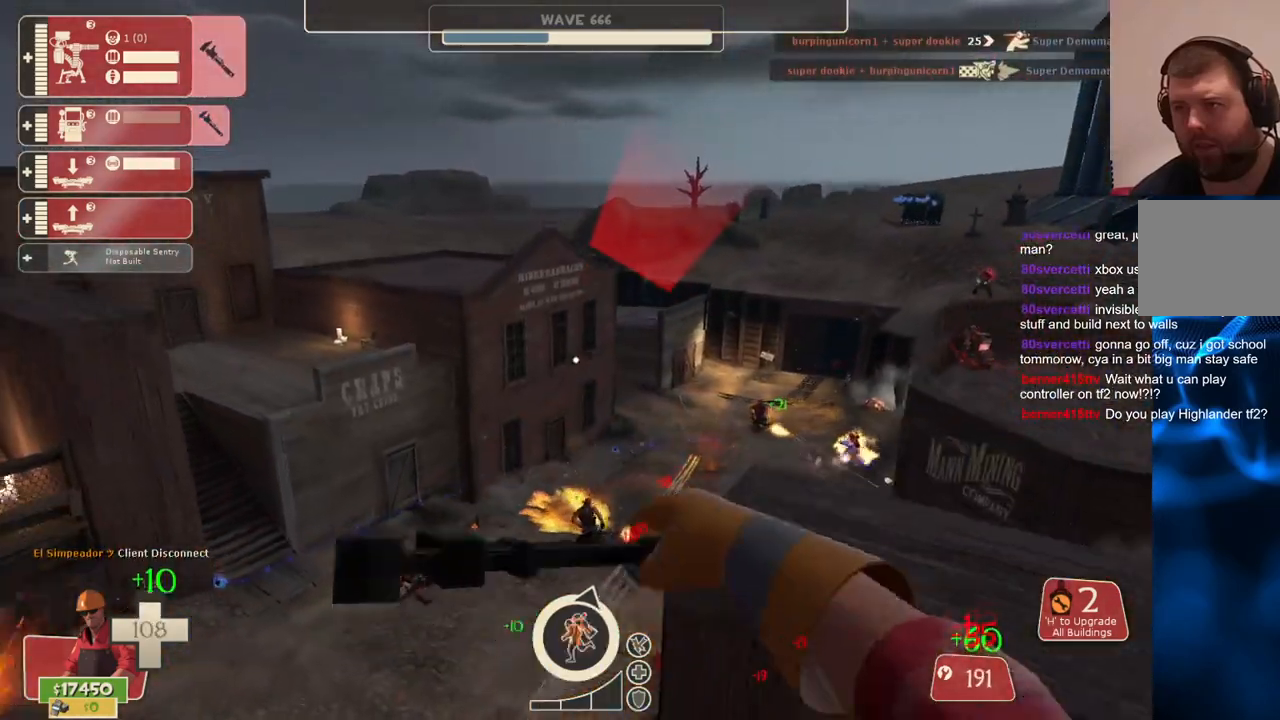
{"buttons": ["R2"], "left_stick": "up-left", "right_stick": "center", "events": [[67, "left_stick", "up"], [350, "left_stick", "up-left"]]}
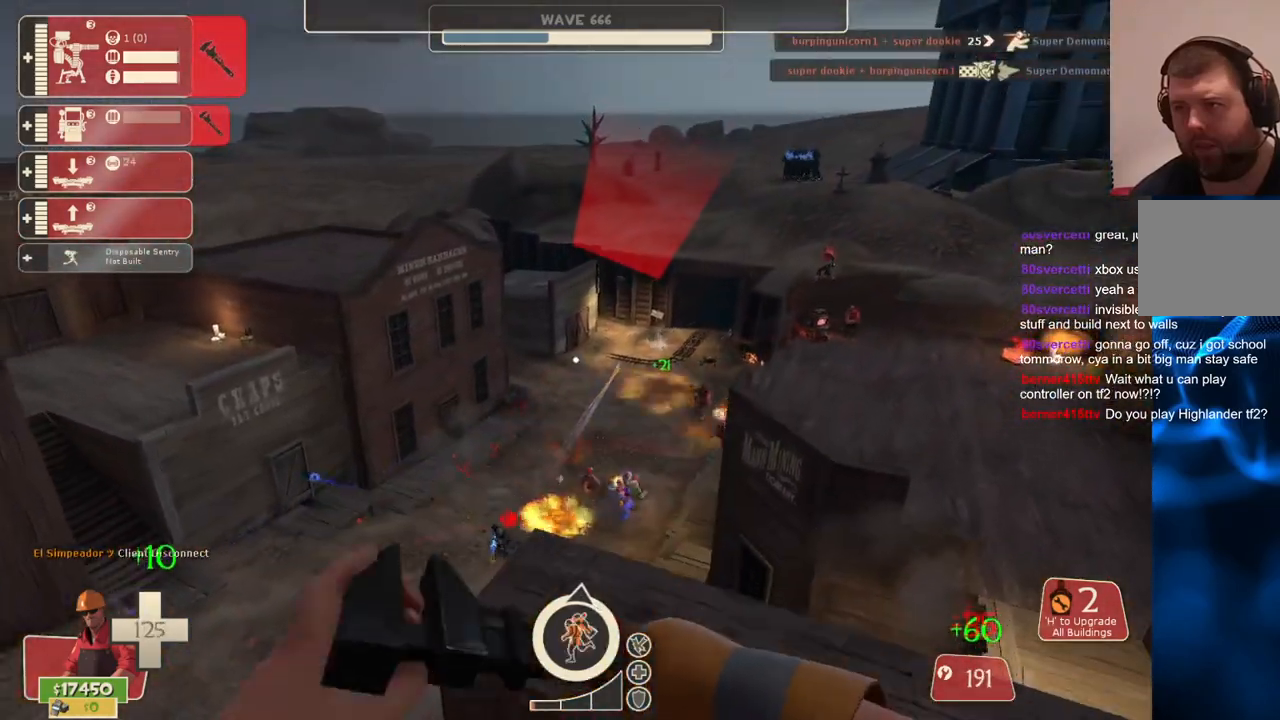
{"buttons": [], "left_stick": "up-left", "right_stick": "center", "events": [[450, "R2", "up"]]}
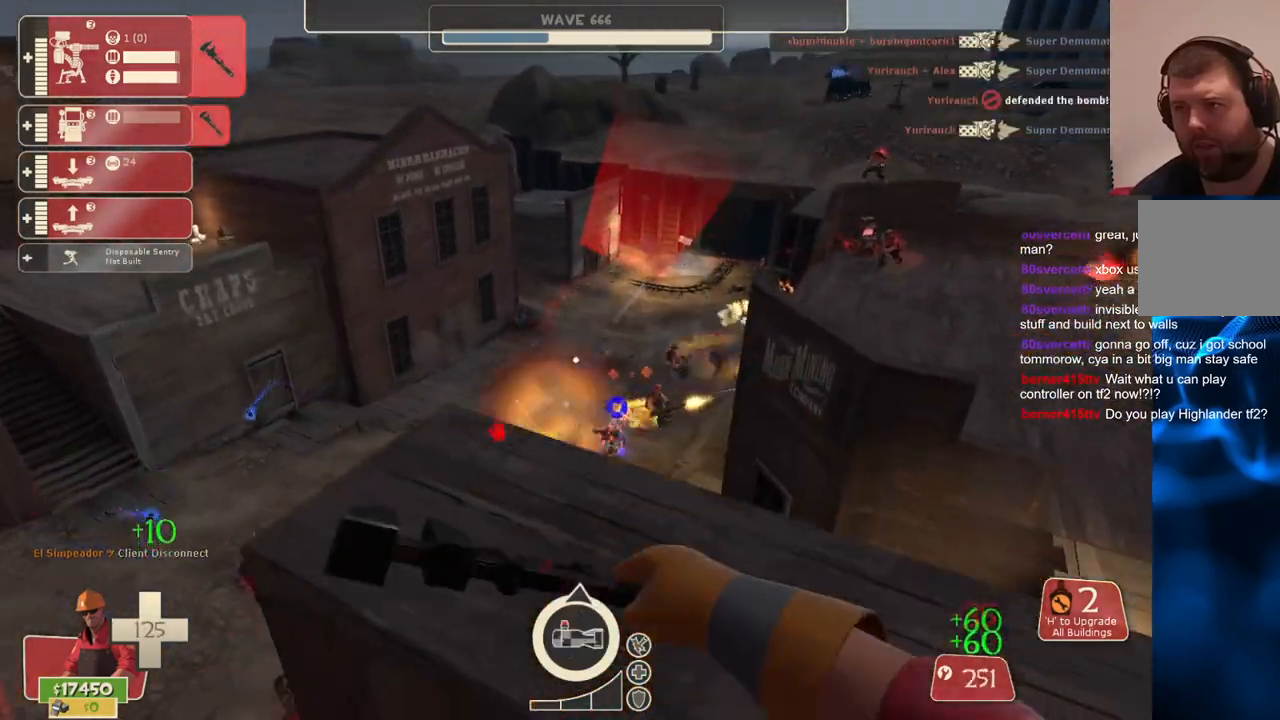
{"buttons": [], "left_stick": "up-left", "right_stick": "center", "events": [[267, "right_stick", "down-left"], [350, "right_stick", "center"]]}
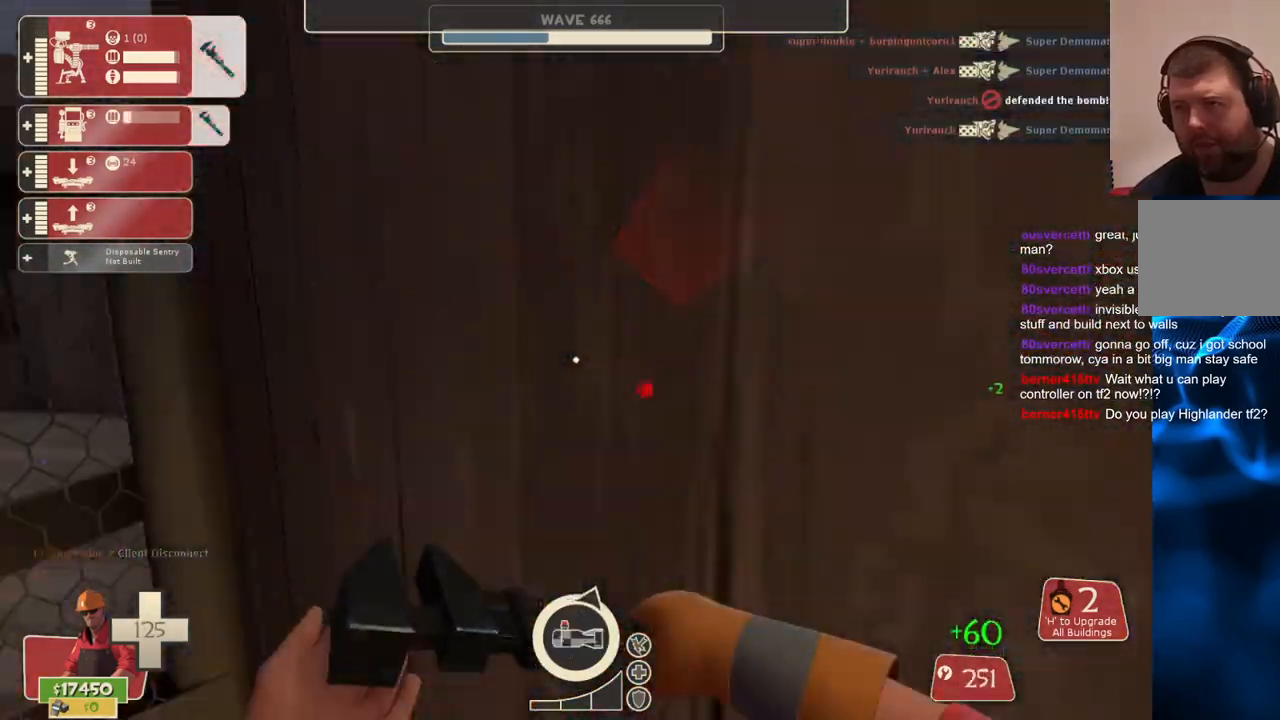
{"buttons": [], "left_stick": "up-left", "right_stick": "center", "events": []}
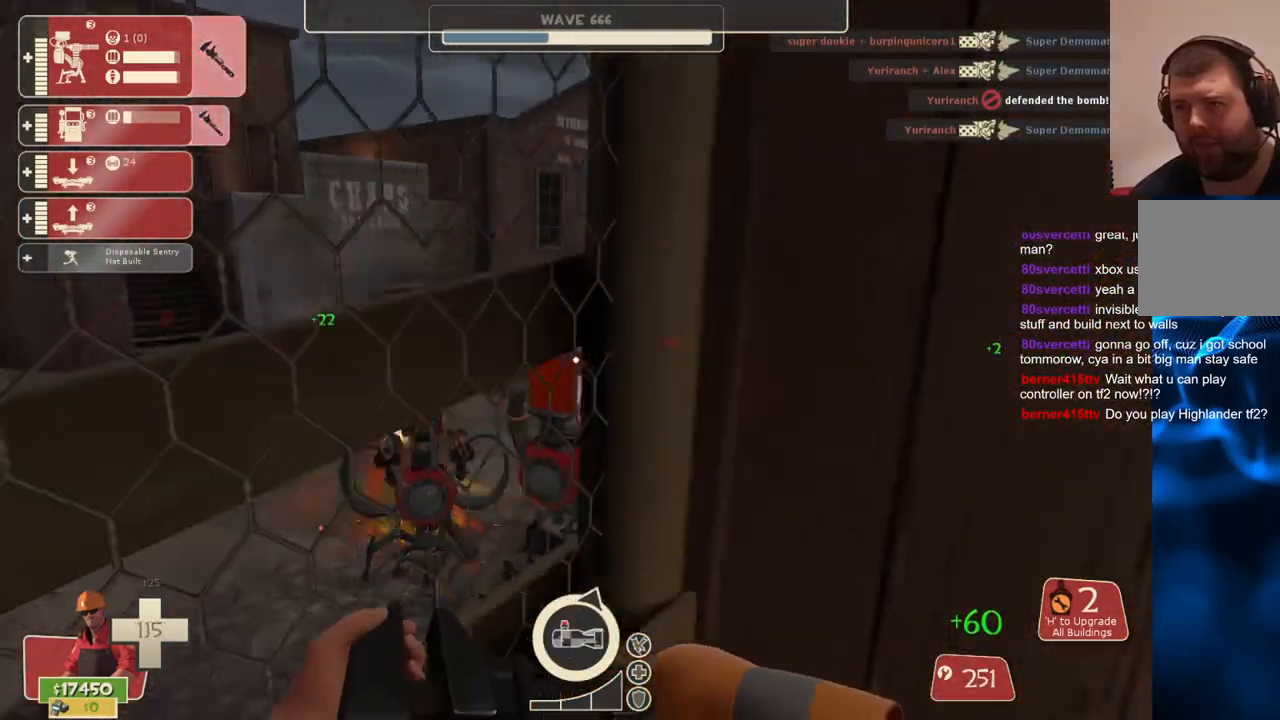
{"buttons": [], "left_stick": "up-left", "right_stick": "center", "events": [[67, "left_stick", "down-left"], [117, "right_stick", "left"], [333, "left_stick", "up-left"], [483, "right_stick", "center"]]}
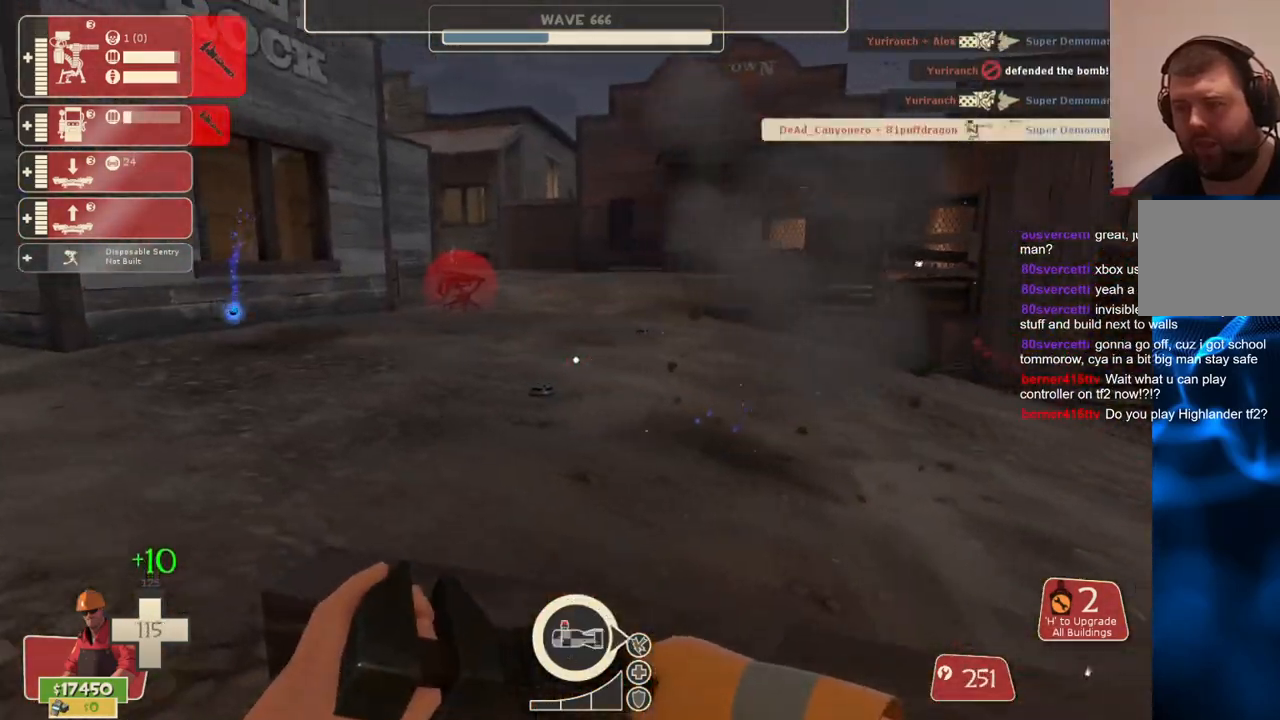
{"buttons": [], "left_stick": "up", "right_stick": "center", "events": [[17, "right_stick", "right"], [33, "left_stick", "up"], [417, "right_stick", "center"]]}
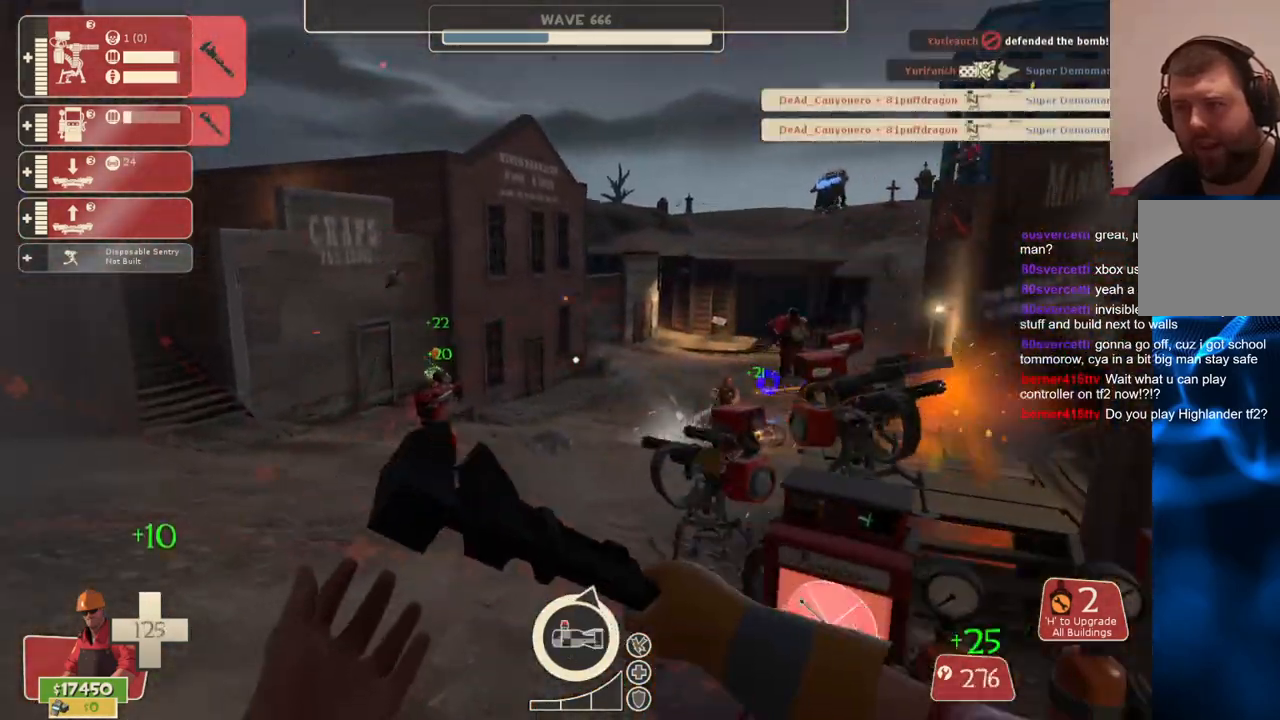
{"buttons": ["R2"], "left_stick": "up", "right_stick": "right", "events": [[200, "right_stick", "right"], [483, "R2", "down"]]}
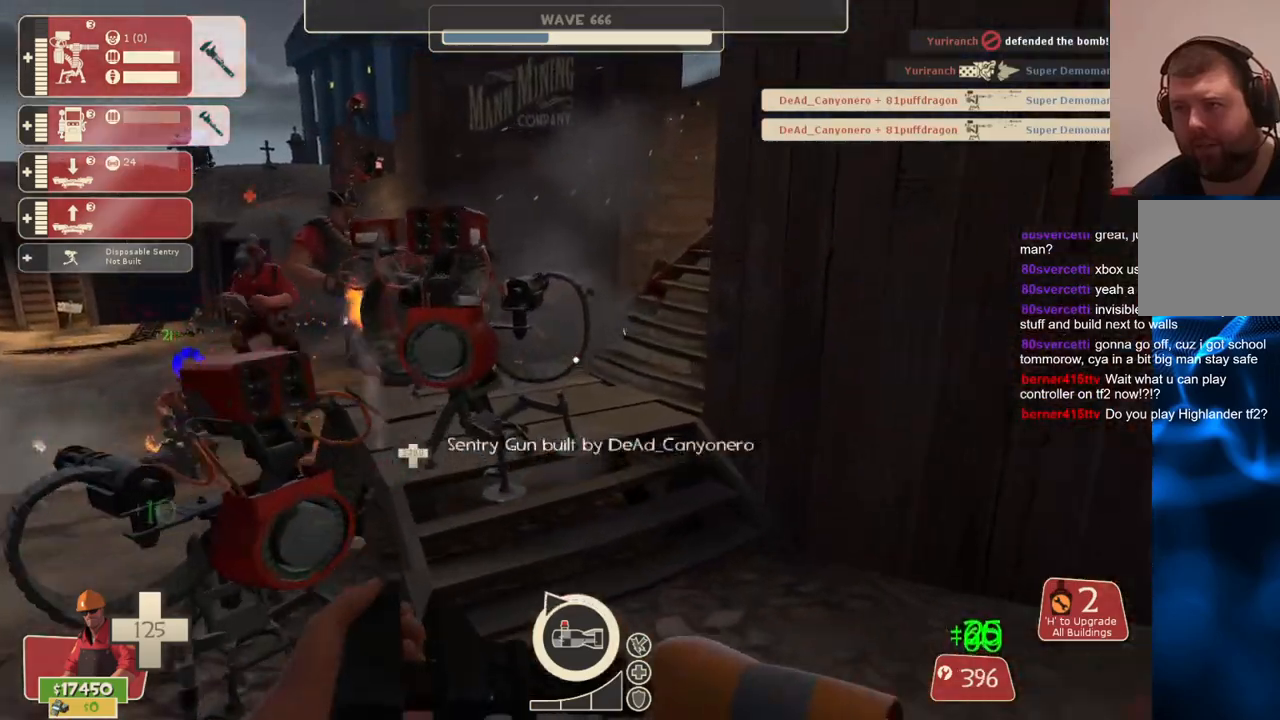
{"buttons": ["R2"], "left_stick": "center", "right_stick": "center", "events": [[117, "right_stick", "left"], [133, "left_stick", "center"], [267, "right_stick", "center"]]}
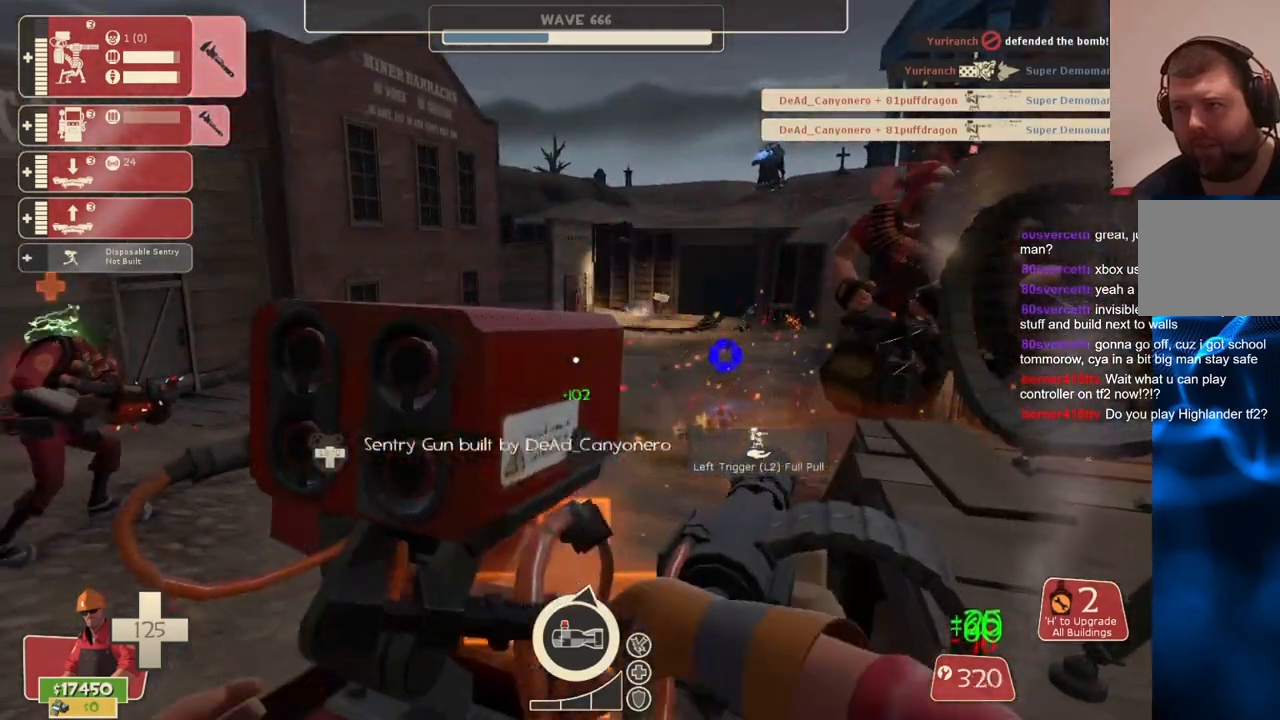
{"buttons": ["R2"], "left_stick": "center", "right_stick": "center", "events": []}
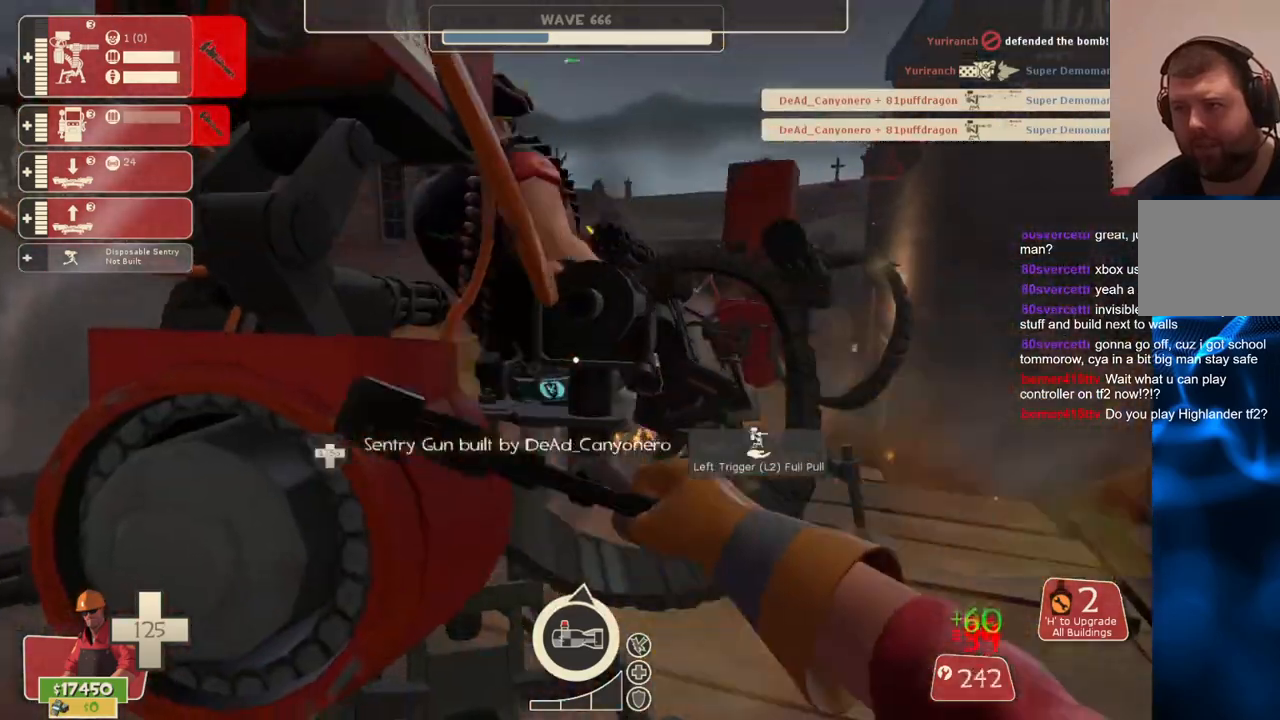
{"buttons": ["R2"], "left_stick": "center", "right_stick": "left", "events": [[67, "left_stick", "up"], [150, "left_stick", "center"], [483, "right_stick", "left"]]}